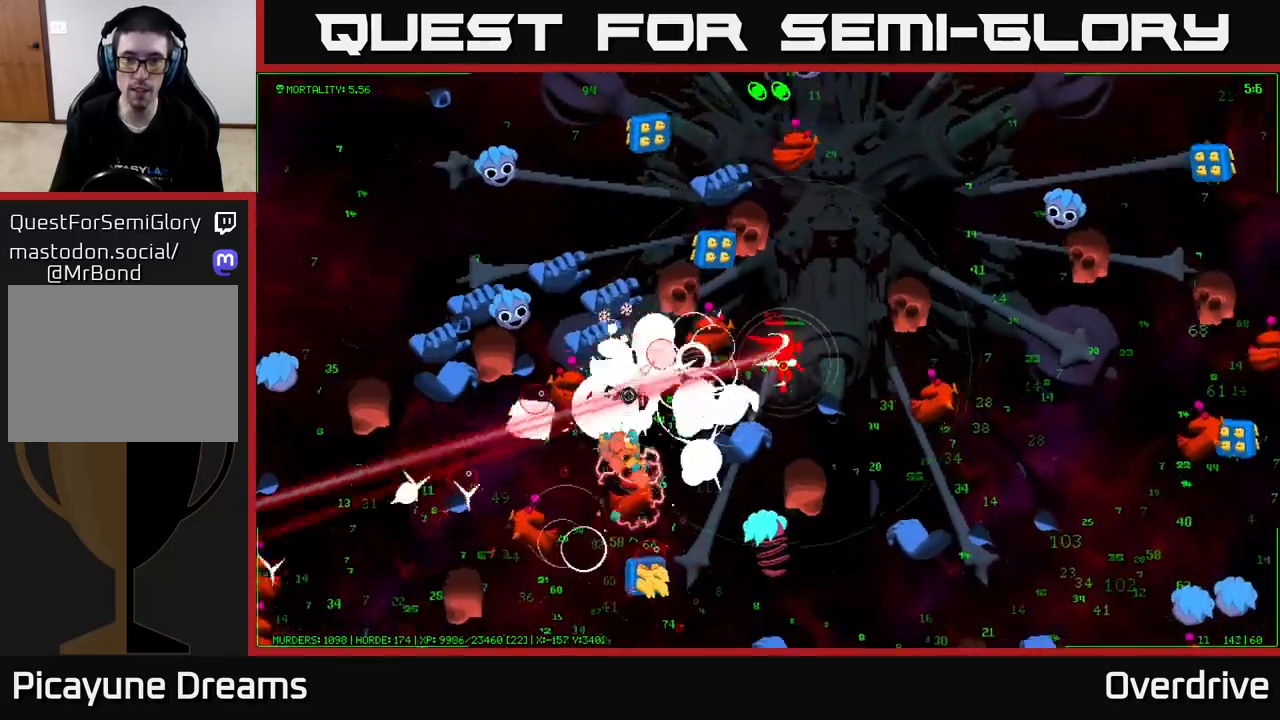
Gameplay with a controller (Xbox layout); each line is a JSON object with the inputs held at the frame after it. "events" lists button and stick changes between this image and that frame as [ms after this image, input, new state], when the widget could be followed in between.
{"buttons": [], "left_stick": "up-right", "right_stick": "down-left", "events": [[50, "left_stick", "up"], [150, "right_stick", "down-left"], [250, "left_stick", "up-right"]]}
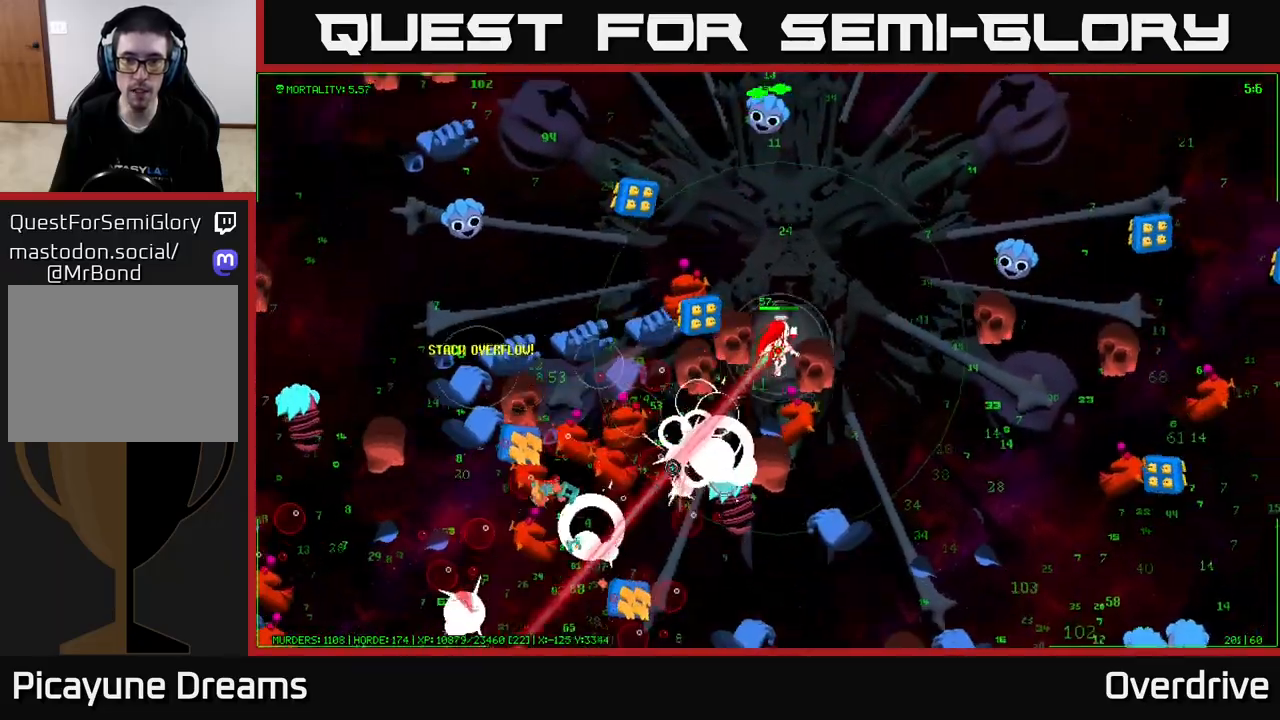
{"buttons": [], "left_stick": "up-right", "right_stick": "down-left", "events": []}
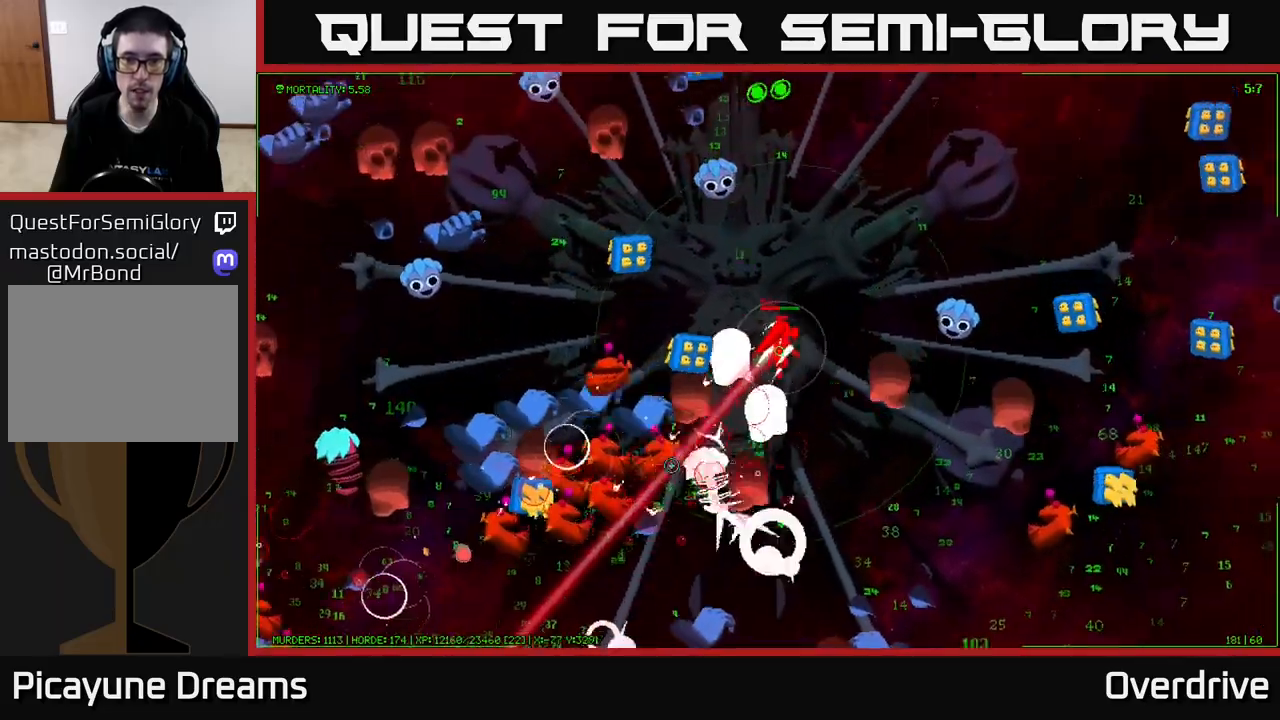
{"buttons": [], "left_stick": "up-right", "right_stick": "down-left", "events": []}
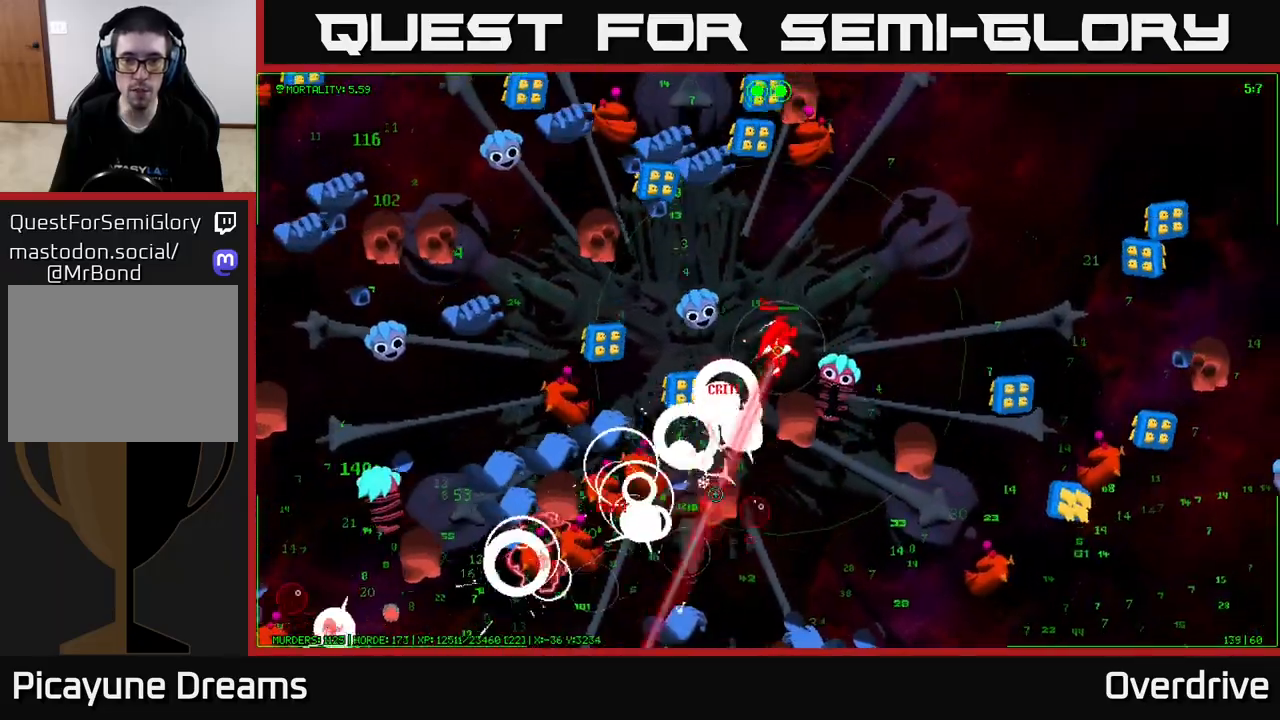
{"buttons": [], "left_stick": "right", "right_stick": "down-left", "events": [[350, "left_stick", "right"]]}
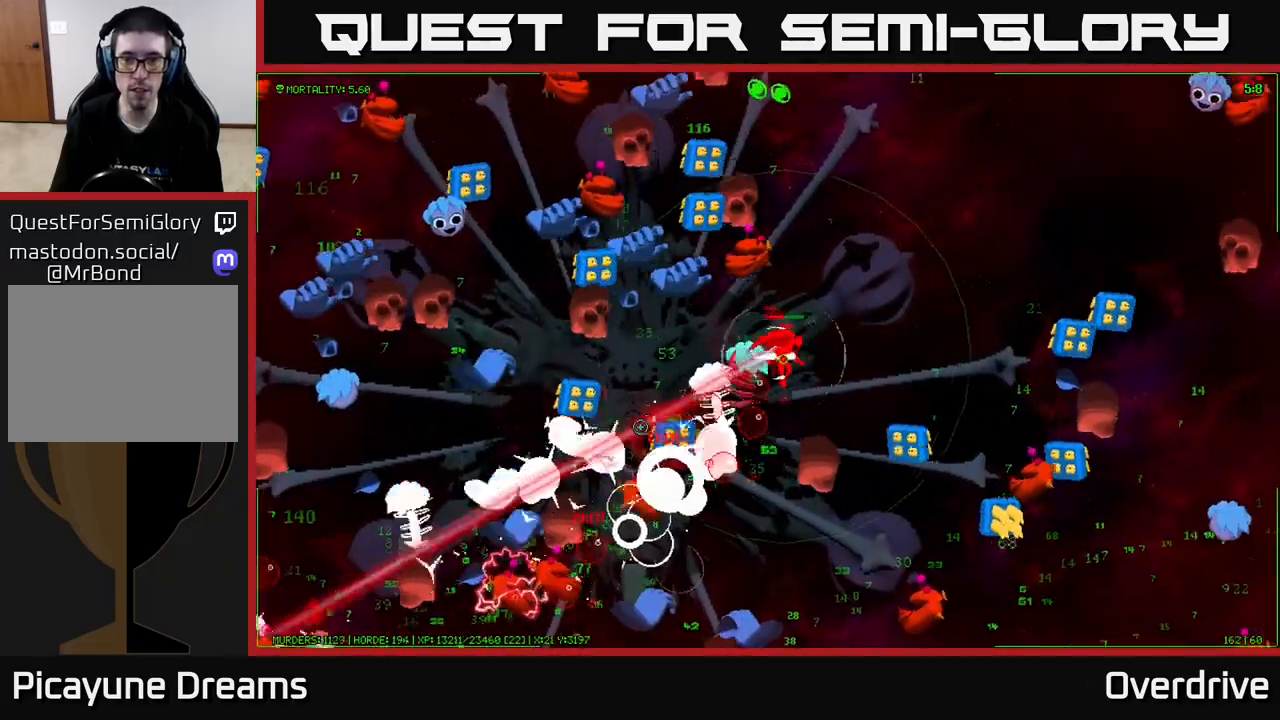
{"buttons": [], "left_stick": "up-right", "right_stick": "down-left", "events": [[83, "left_stick", "up-right"]]}
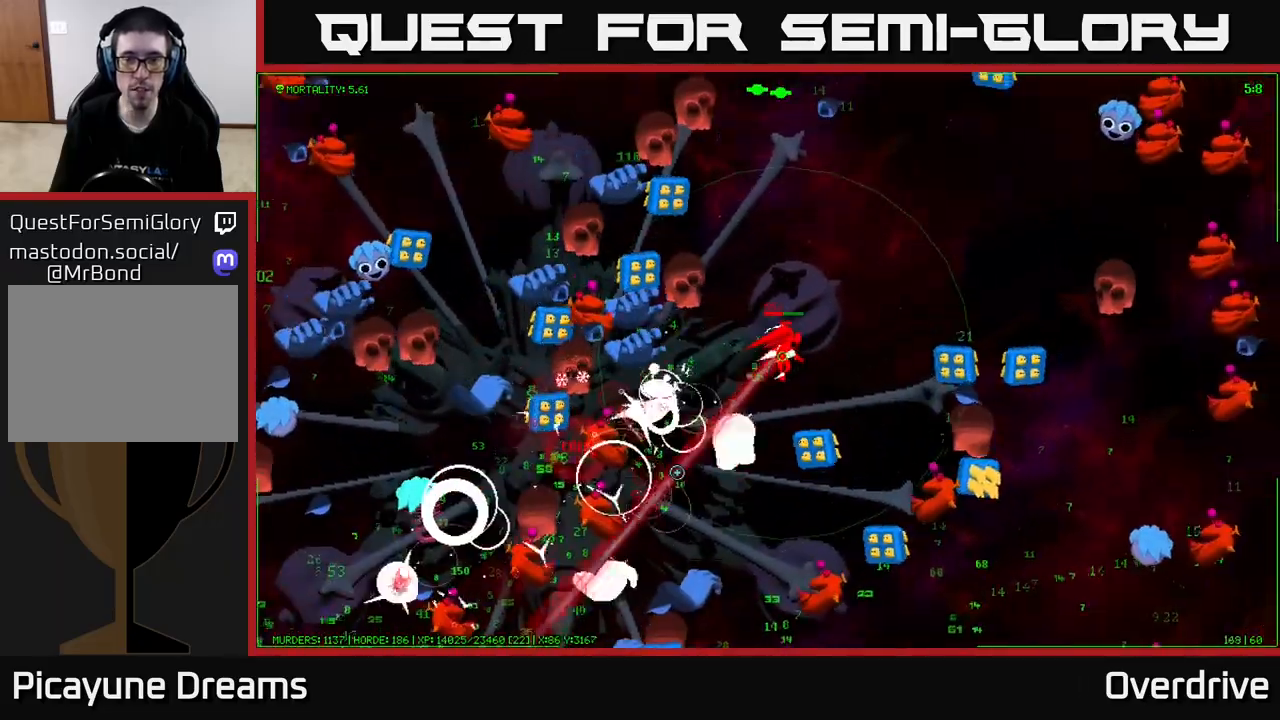
{"buttons": [], "left_stick": "up-right", "right_stick": "down", "events": [[200, "right_stick", "down"]]}
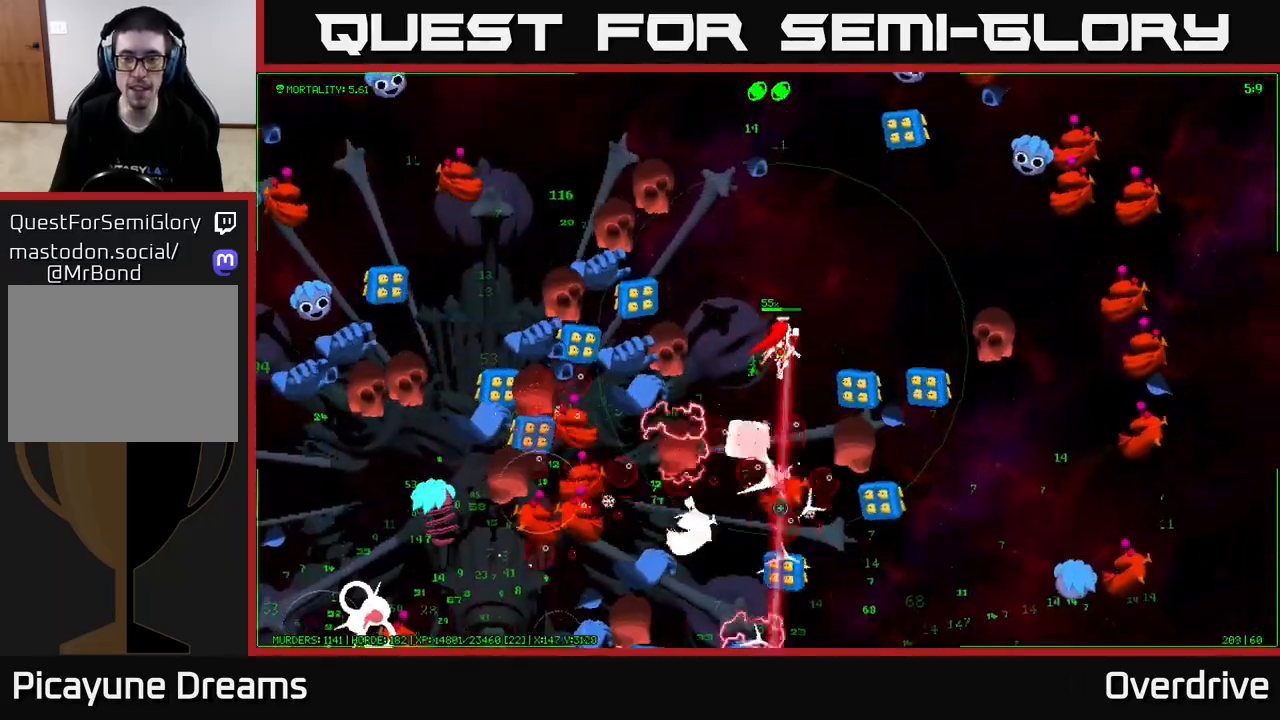
{"buttons": [], "left_stick": "up", "right_stick": "down", "events": [[117, "right_stick", "down-right"], [367, "left_stick", "up"], [433, "right_stick", "down"]]}
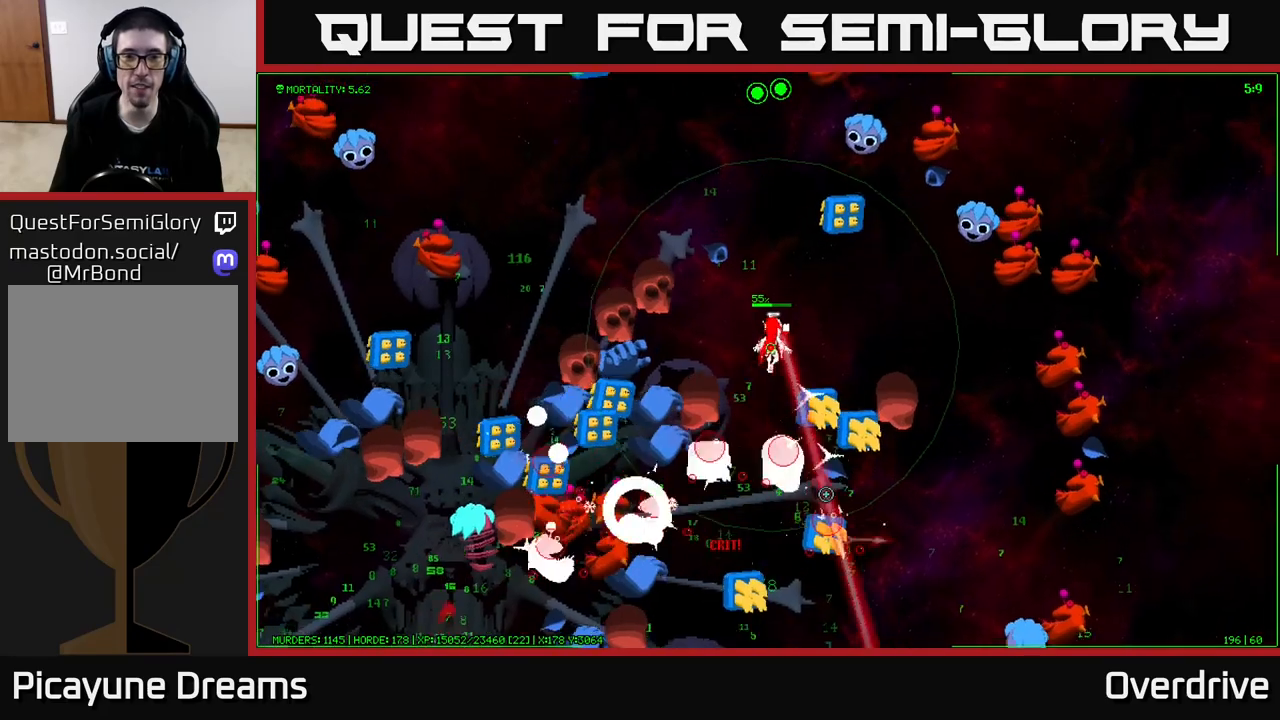
{"buttons": [], "left_stick": "up-left", "right_stick": "left", "events": [[67, "right_stick", "down-left"], [100, "left_stick", "up-left"], [233, "right_stick", "up-left"], [317, "left_stick", "up-right"], [367, "right_stick", "left"], [500, "left_stick", "up-left"]]}
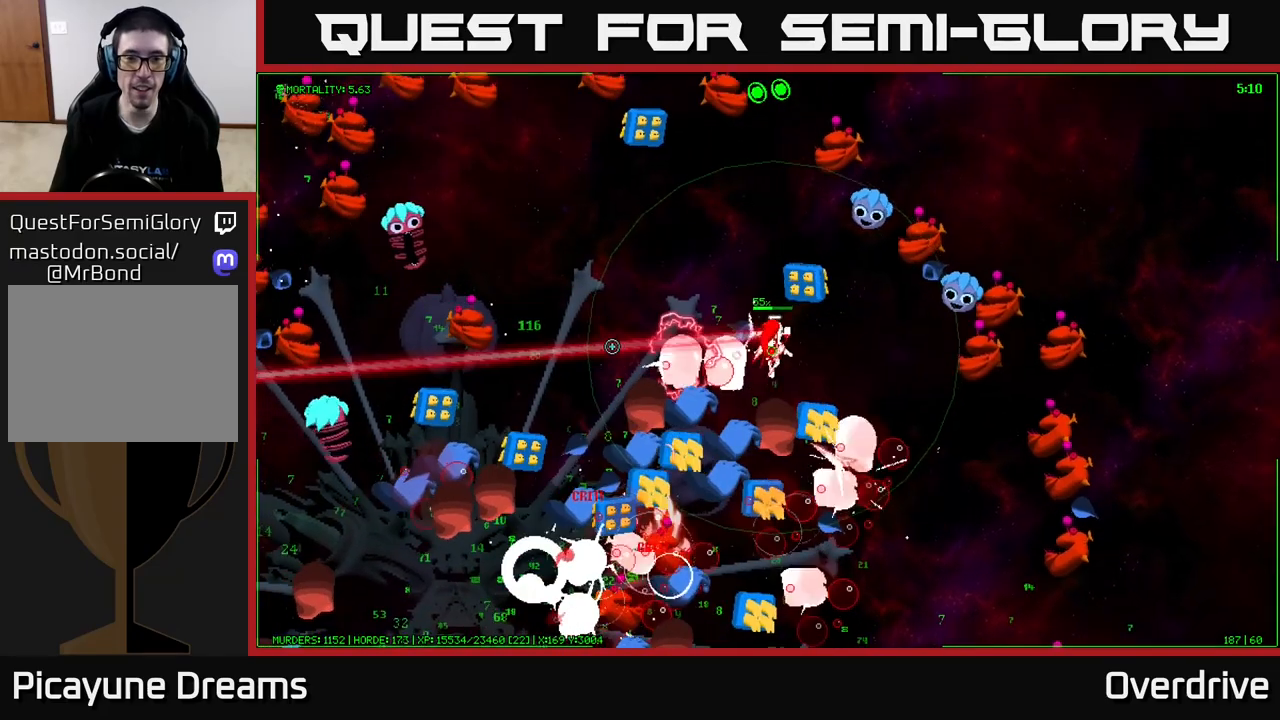
{"buttons": [], "left_stick": "up-left", "right_stick": "down", "events": [[167, "right_stick", "down-left"], [300, "right_stick", "down"]]}
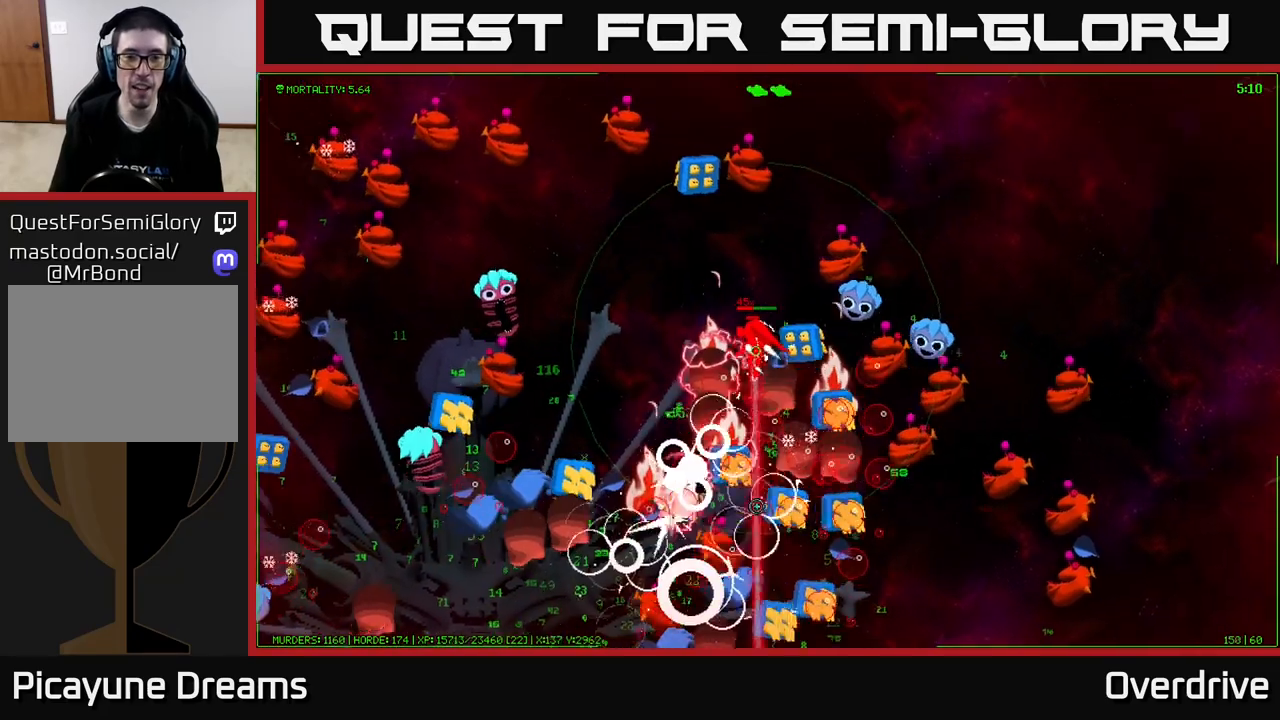
{"buttons": [], "left_stick": "right", "right_stick": "down-right", "events": [[100, "right_stick", "down-right"], [283, "left_stick", "up-right"], [500, "left_stick", "right"]]}
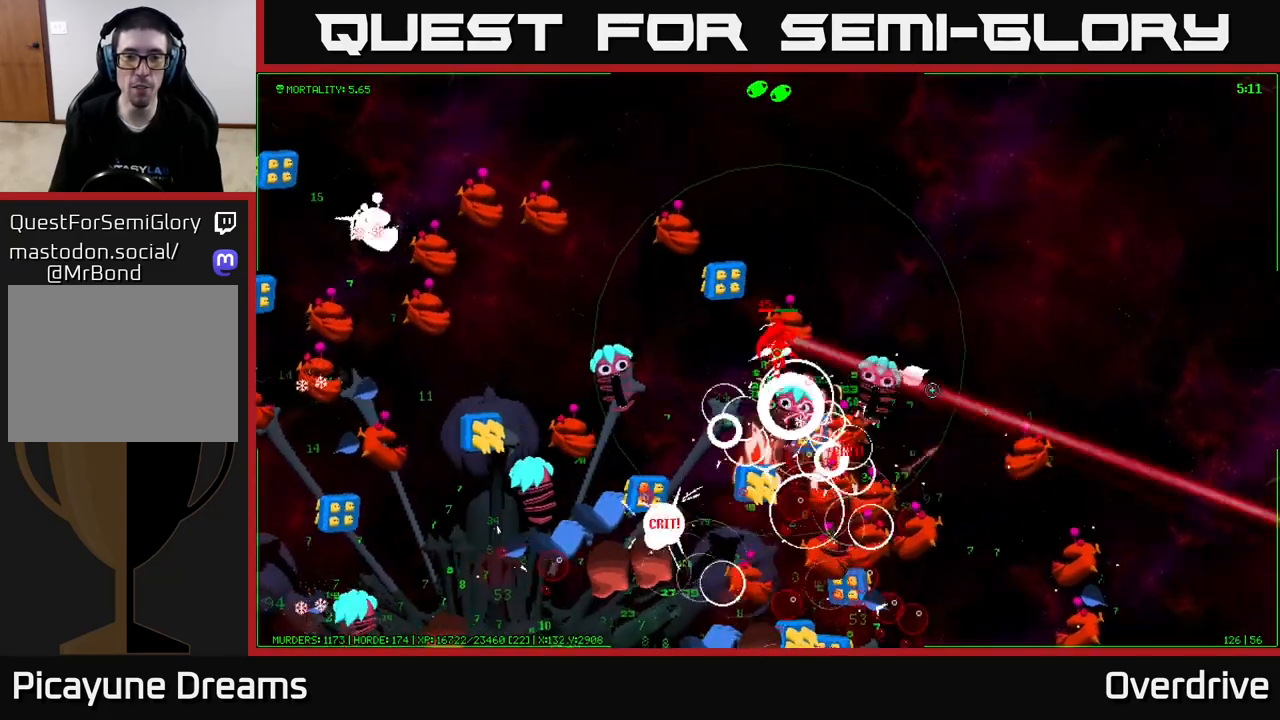
{"buttons": [], "left_stick": "up-right", "right_stick": "down", "events": [[83, "right_stick", "down"], [200, "left_stick", "up-right"]]}
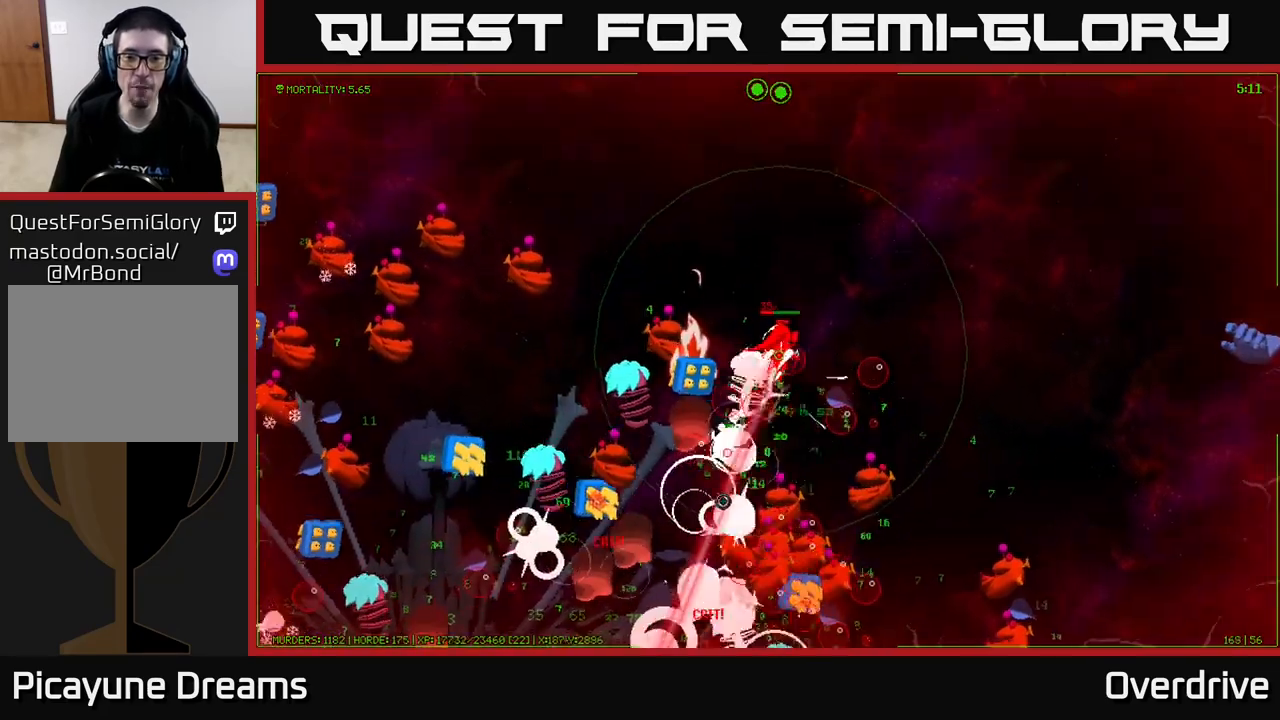
{"buttons": [], "left_stick": "up-right", "right_stick": "down", "events": []}
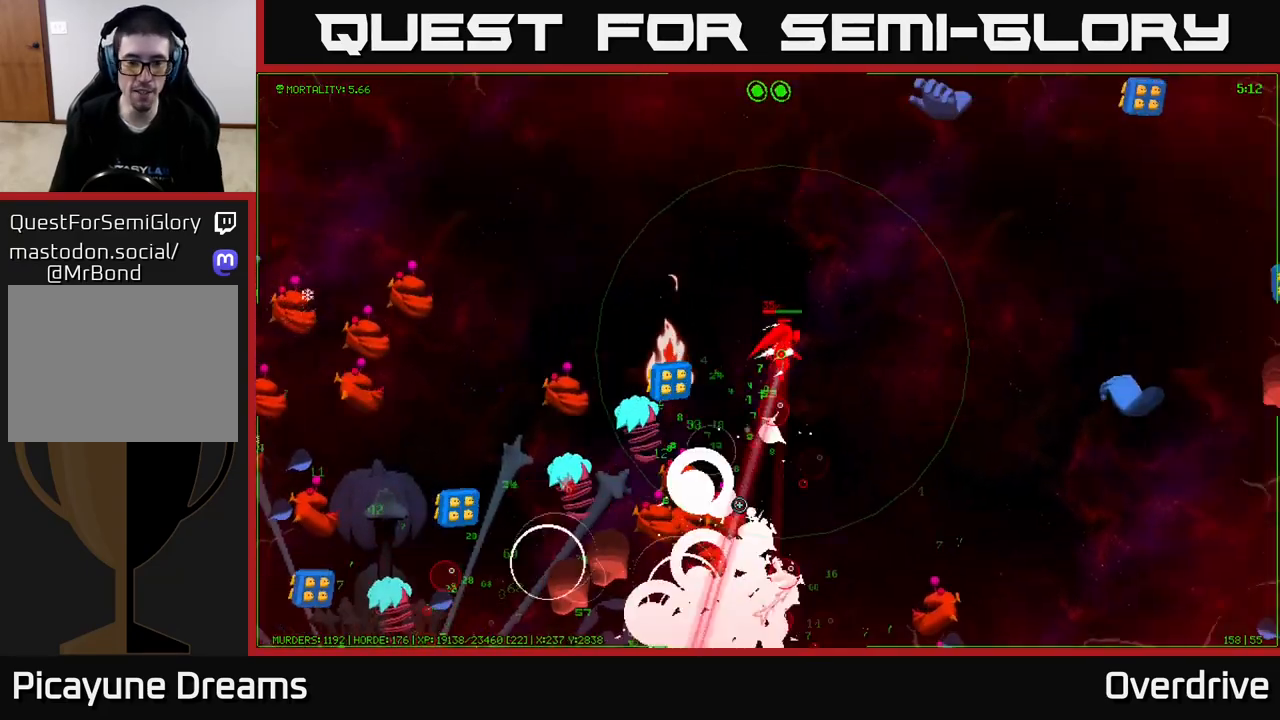
{"buttons": [], "left_stick": "right", "right_stick": "down", "events": [[483, "left_stick", "right"]]}
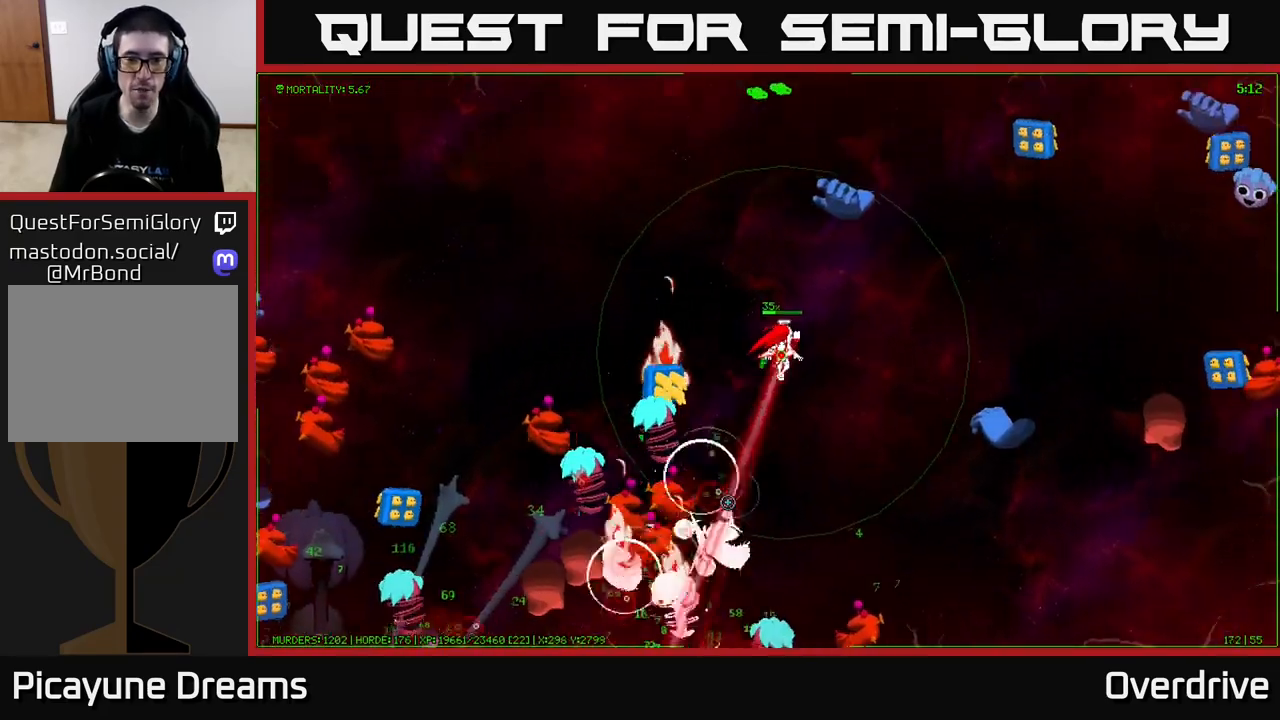
{"buttons": [], "left_stick": "up-right", "right_stick": "up-left", "events": [[83, "right_stick", "left"], [300, "right_stick", "up-left"], [433, "left_stick", "up-right"]]}
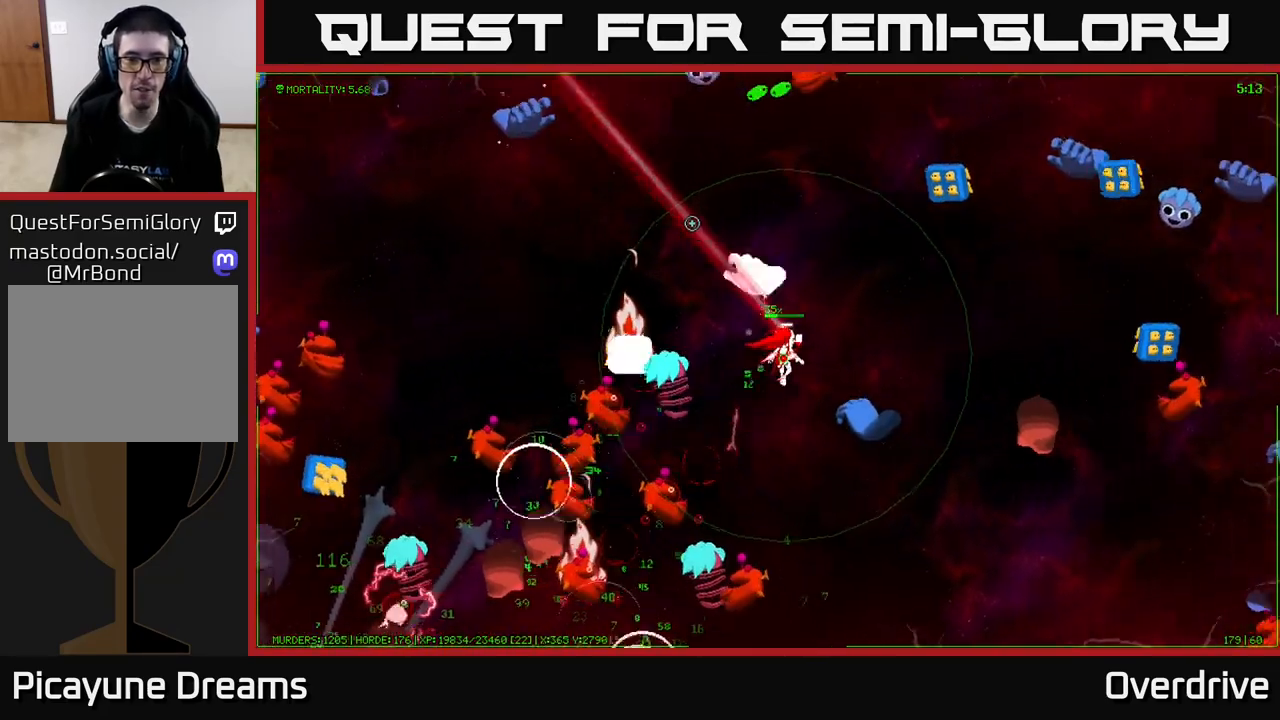
{"buttons": [], "left_stick": "up-left", "right_stick": "down-left", "events": [[233, "right_stick", "left"], [267, "left_stick", "up"], [367, "right_stick", "down-left"], [500, "left_stick", "up-left"]]}
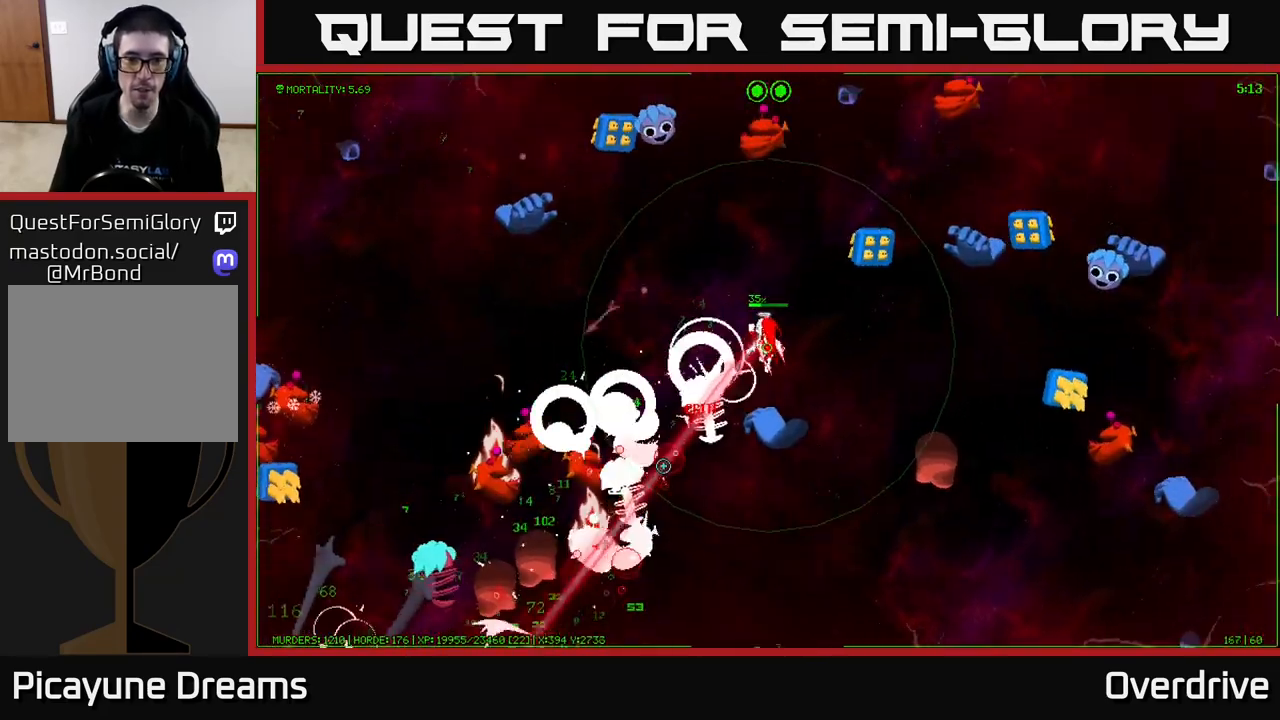
{"buttons": [], "left_stick": "left", "right_stick": "down", "events": [[200, "right_stick", "down"], [283, "left_stick", "up-right"], [450, "left_stick", "left"]]}
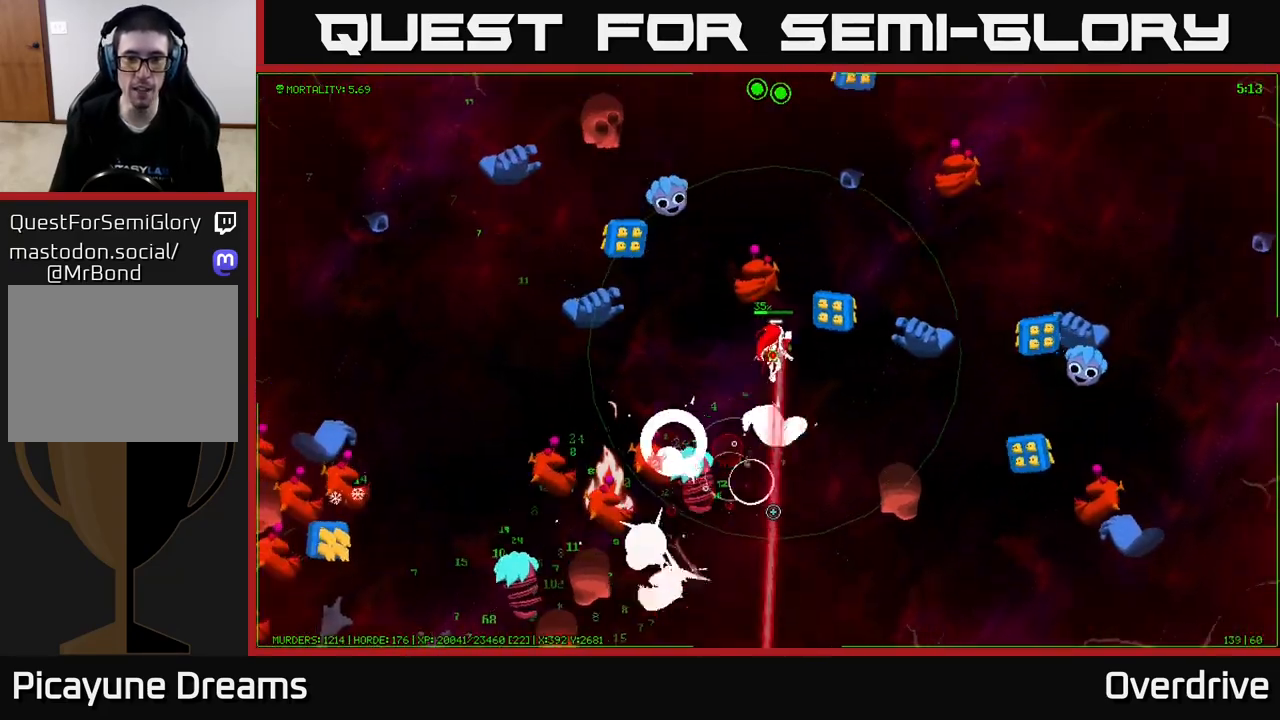
{"buttons": [], "left_stick": "down", "right_stick": "left", "events": [[117, "left_stick", "down"], [200, "left_stick", "down-right"], [500, "left_stick", "down"], [500, "right_stick", "left"]]}
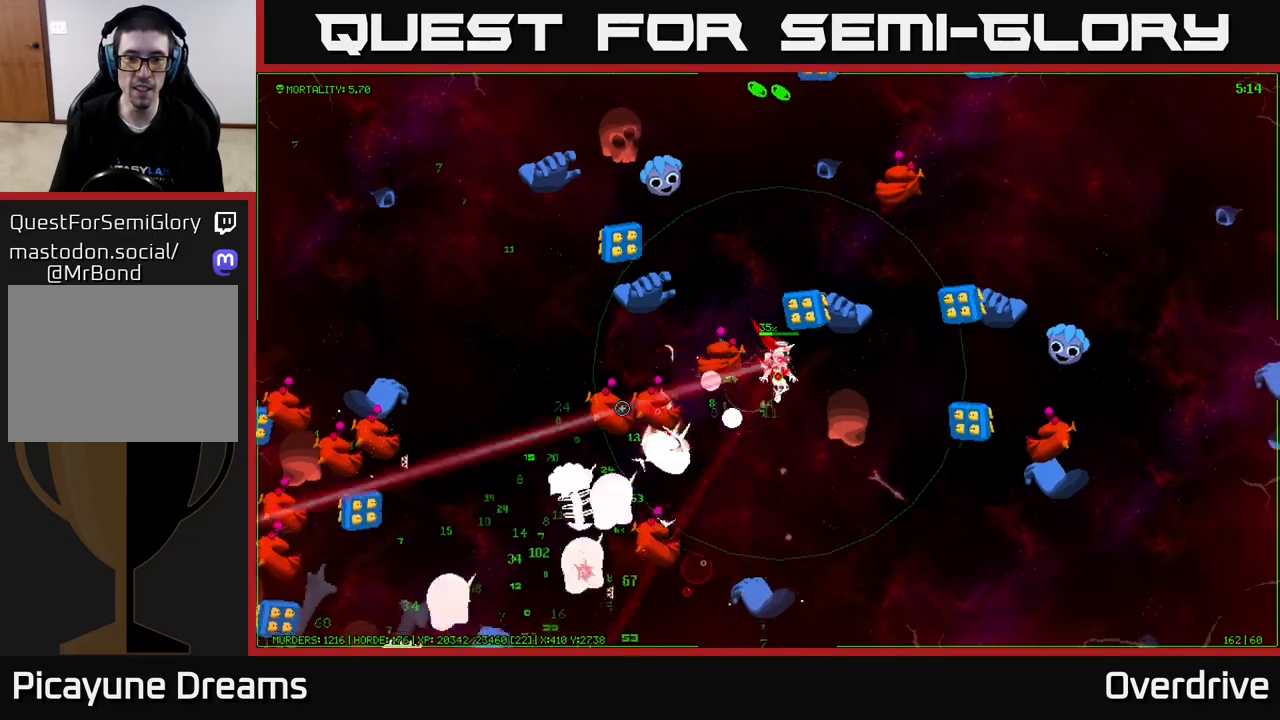
{"buttons": [], "left_stick": "down-right", "right_stick": "left", "events": [[317, "left_stick", "down-right"]]}
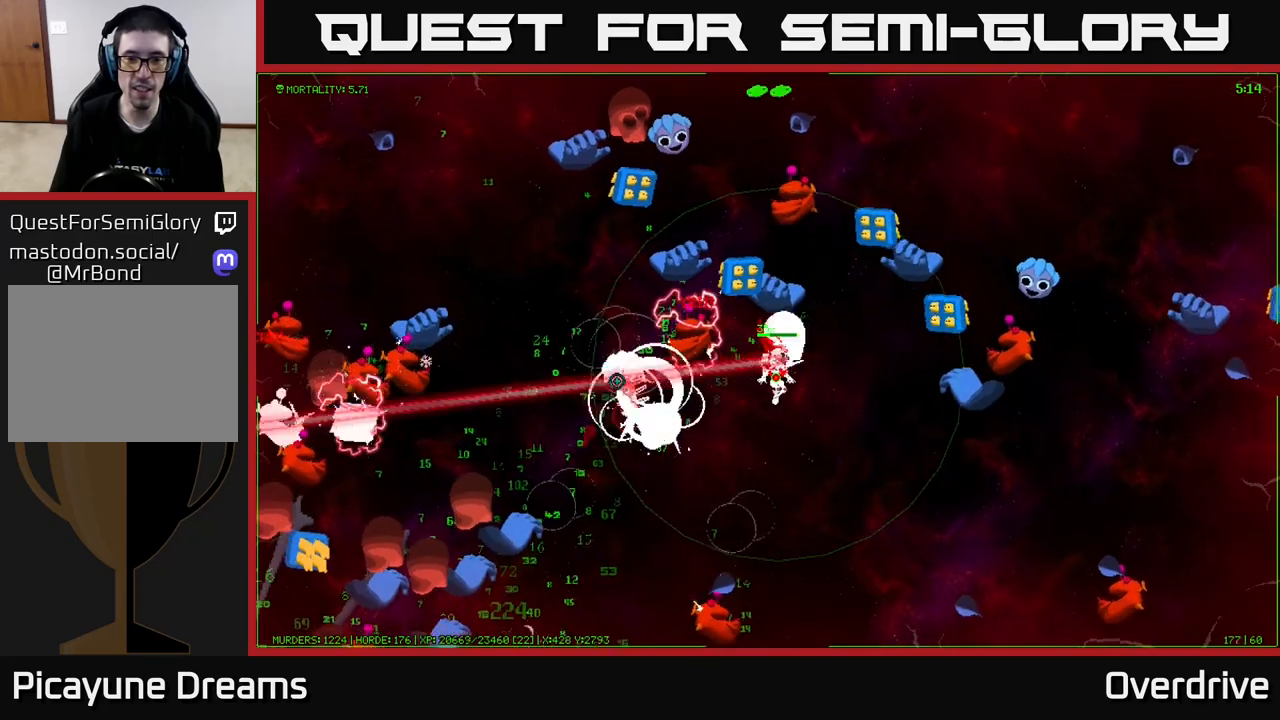
{"buttons": [], "left_stick": "down", "right_stick": "down-left", "events": [[67, "left_stick", "down"], [467, "right_stick", "down-left"]]}
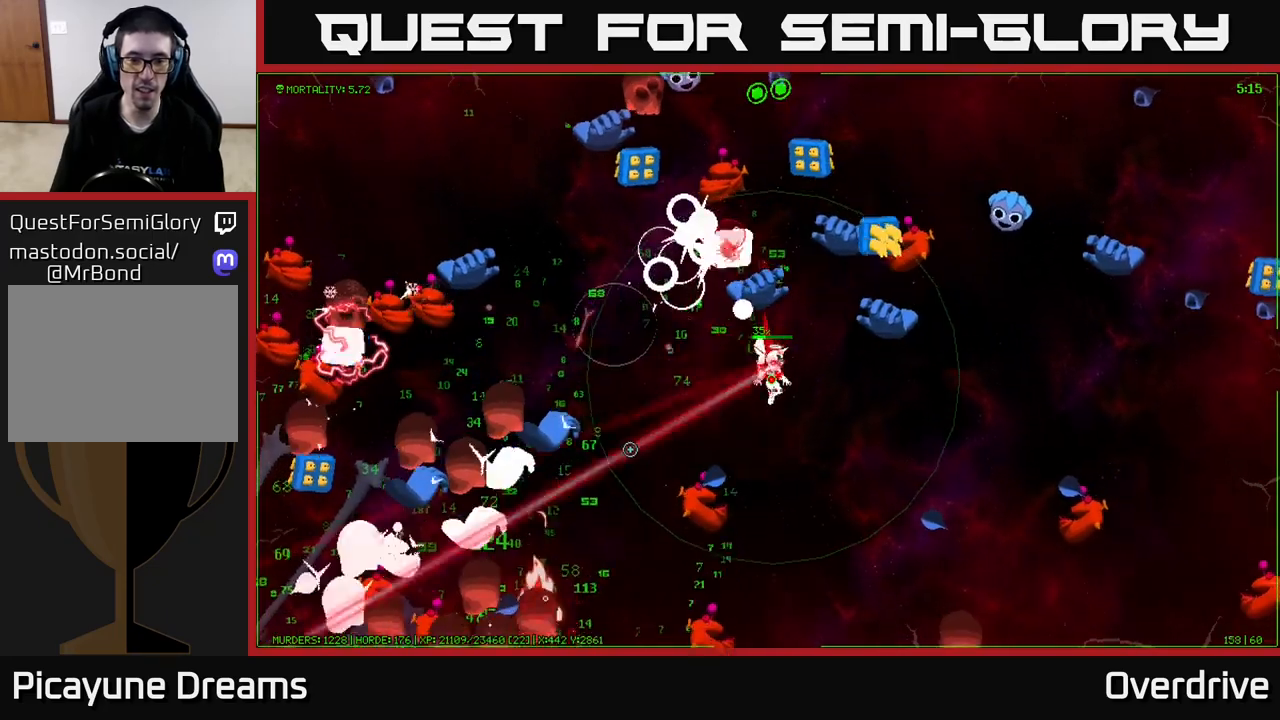
{"buttons": [], "left_stick": "down", "right_stick": "left", "events": [[417, "right_stick", "left"]]}
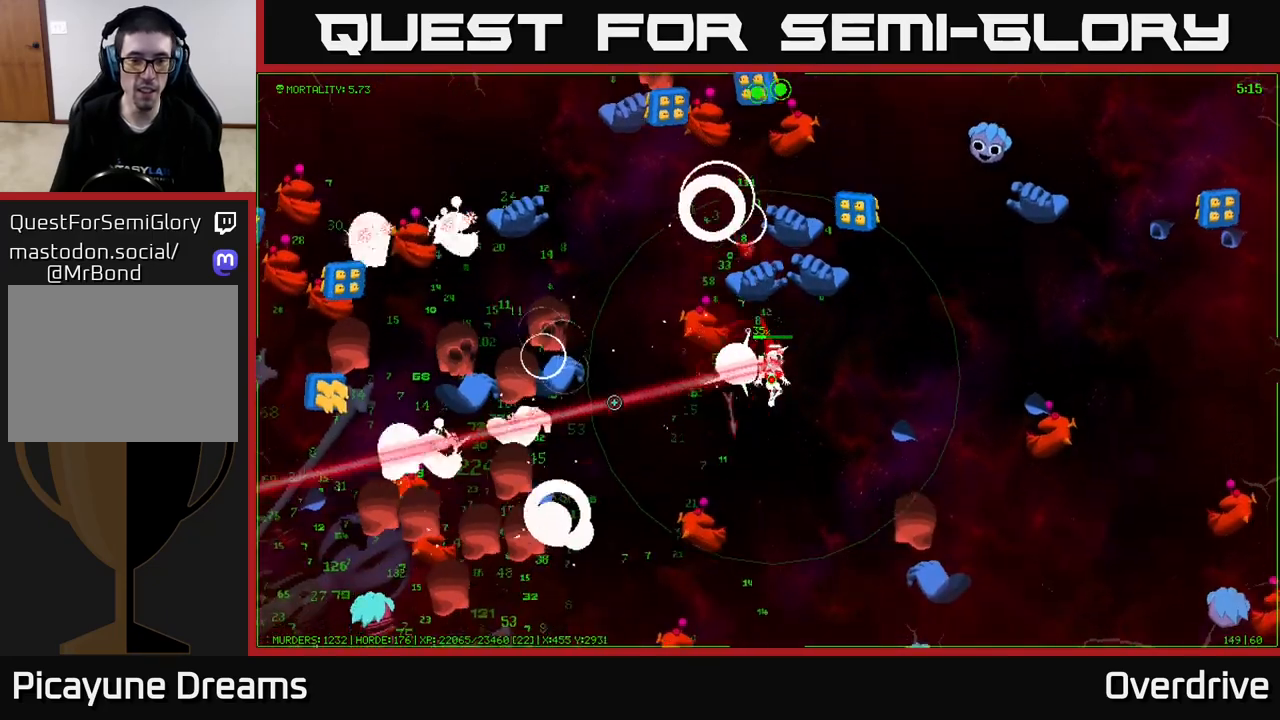
{"buttons": [], "left_stick": "down", "right_stick": "left", "events": [[67, "right_stick", "down-left"], [450, "right_stick", "left"]]}
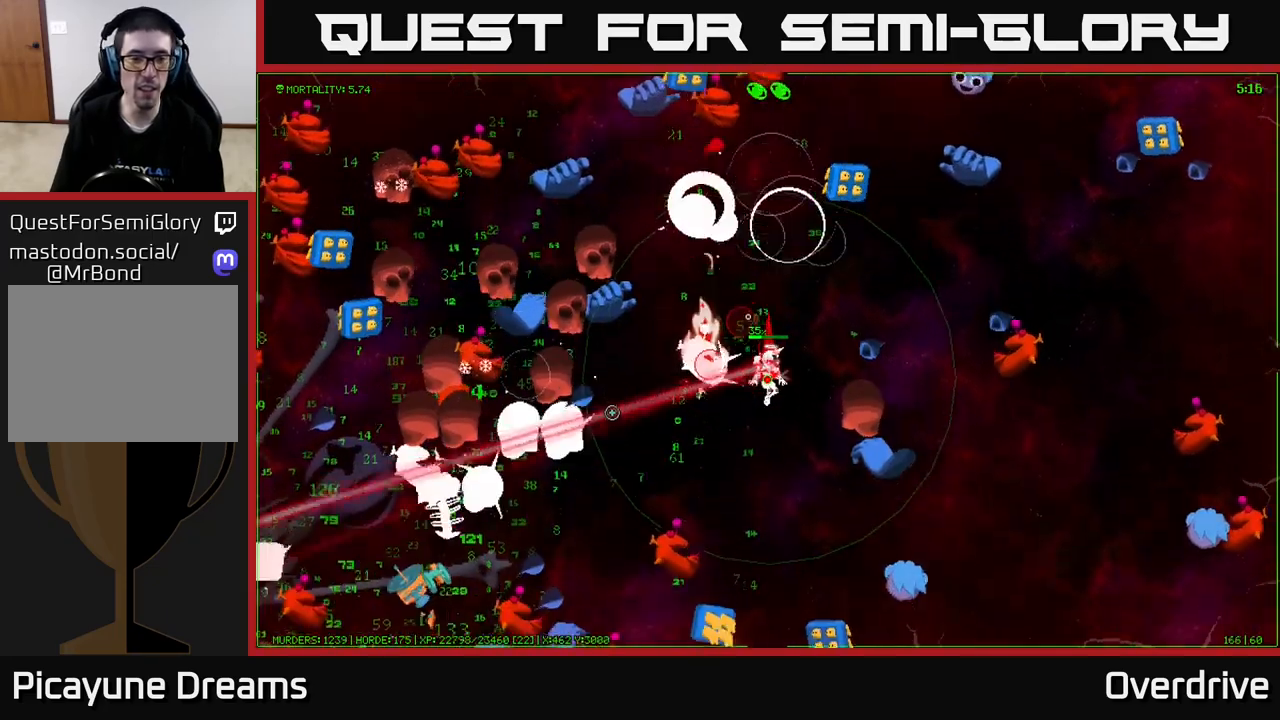
{"buttons": [], "left_stick": "down", "right_stick": "down", "events": [[117, "right_stick", "down-left"], [400, "left_stick", "down-left"], [500, "left_stick", "down"], [500, "right_stick", "down"]]}
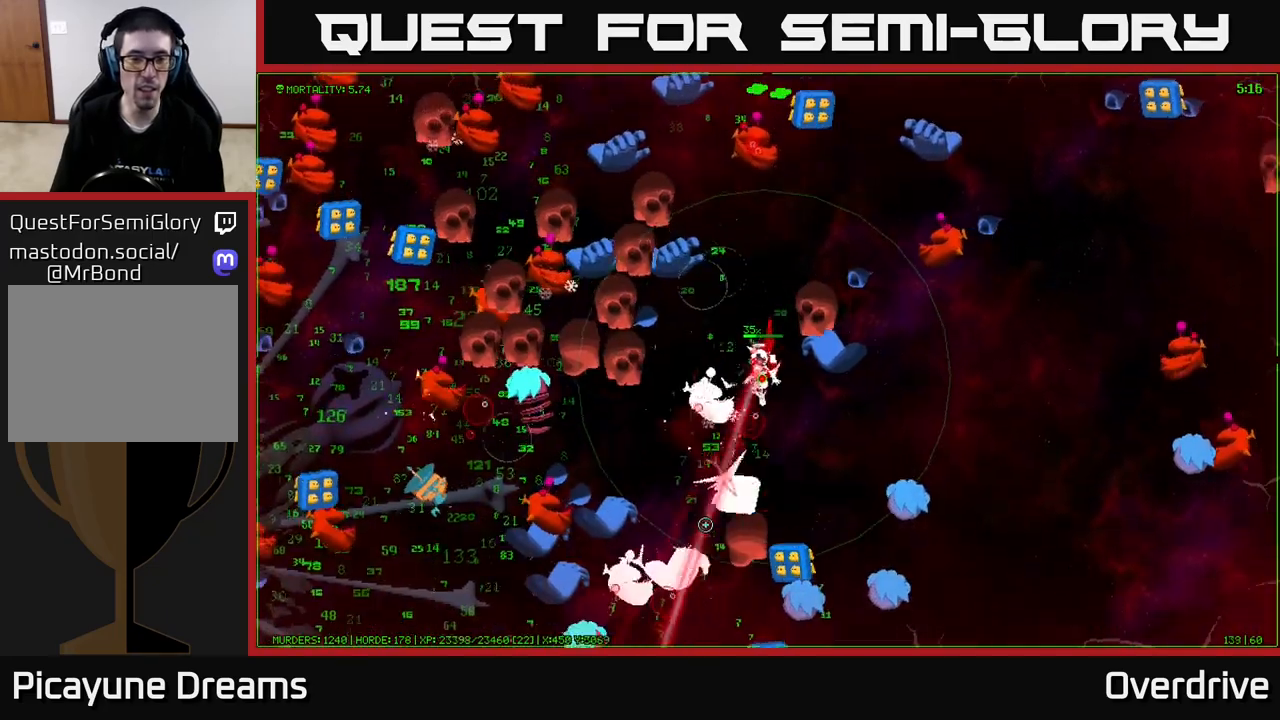
{"buttons": [], "left_stick": "right", "right_stick": "down-left", "events": [[100, "left_stick", "down-right"], [233, "left_stick", "right"], [483, "right_stick", "down-left"]]}
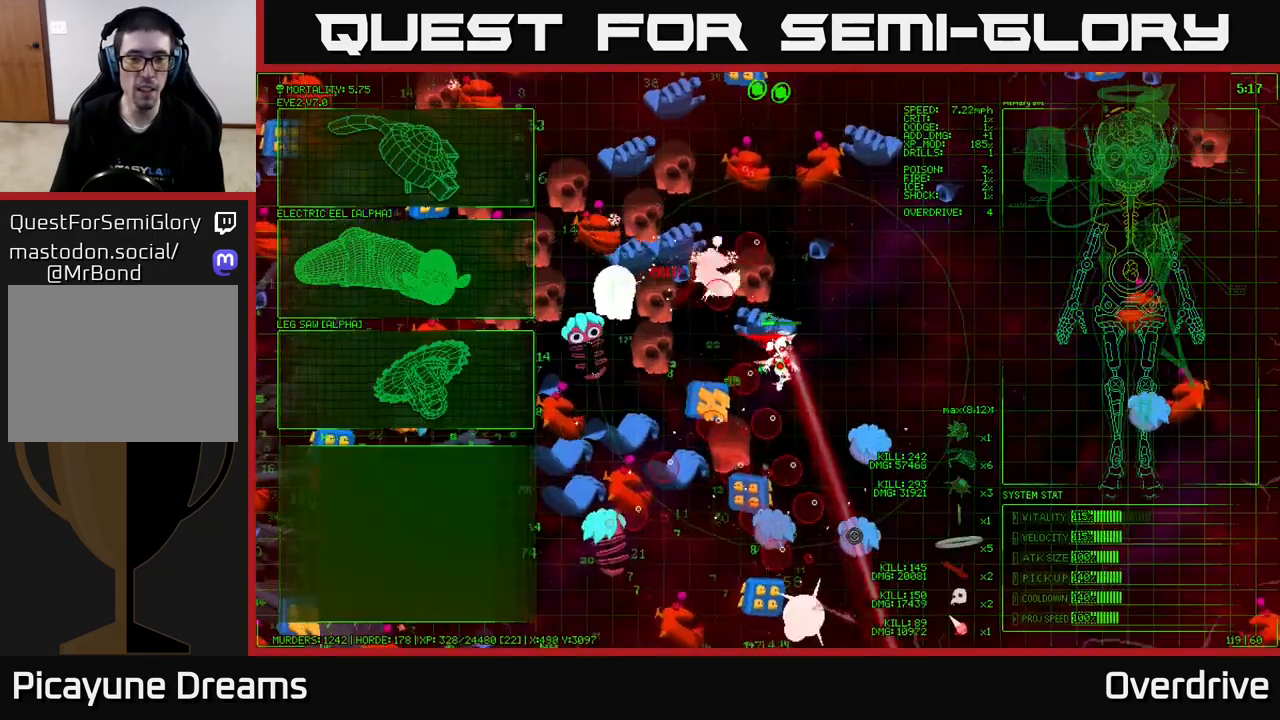
{"buttons": [], "left_stick": "up-right", "right_stick": "down-left", "events": [[417, "left_stick", "up-right"]]}
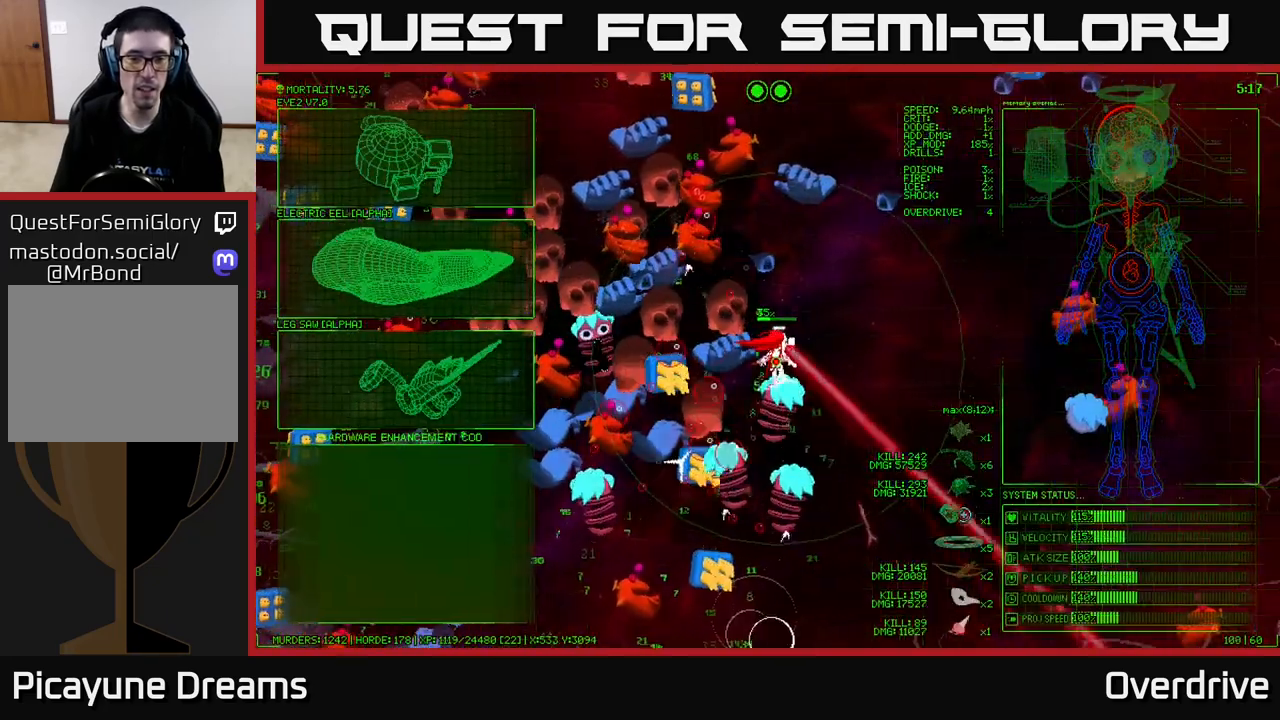
{"buttons": [], "left_stick": "right", "right_stick": "down-left", "events": [[283, "left_stick", "right"]]}
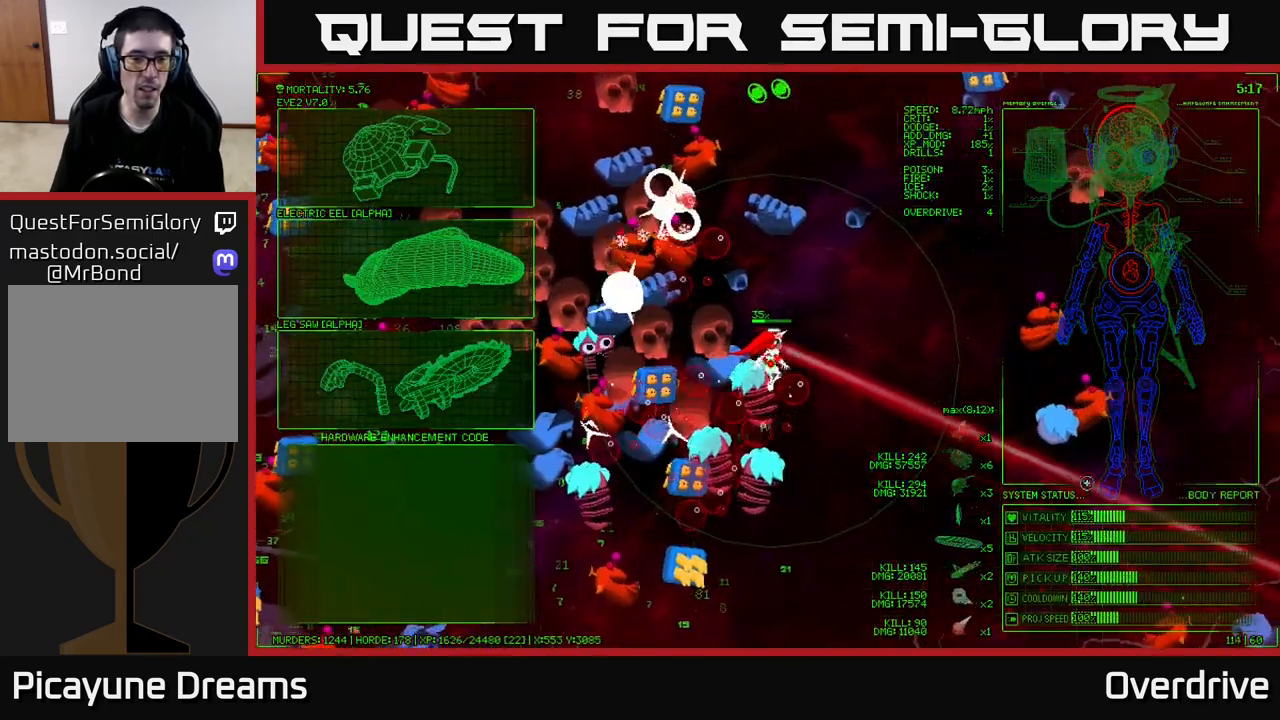
{"buttons": [], "left_stick": "center", "right_stick": "center", "events": [[200, "right_stick", "center"], [433, "left_stick", "center"]]}
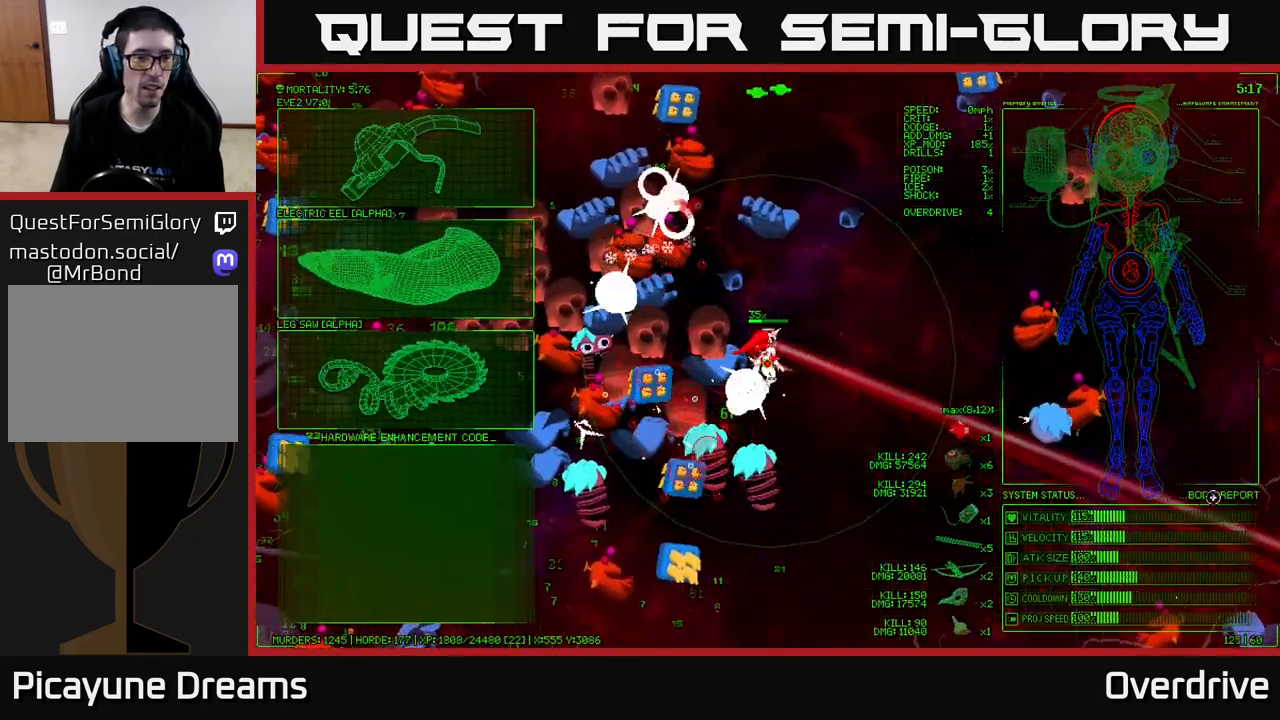
{"buttons": [], "left_stick": "left", "right_stick": "center", "events": [[133, "left_stick", "left"]]}
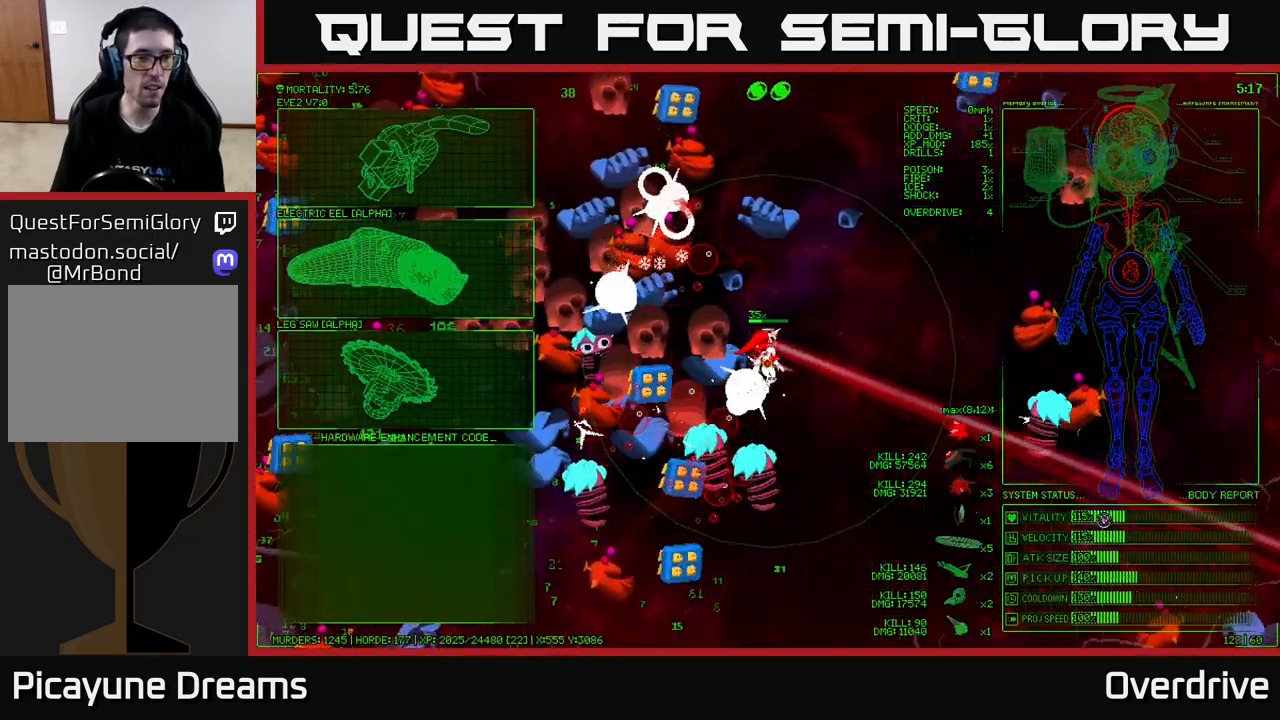
{"buttons": [], "left_stick": "up-left", "right_stick": "center", "events": [[133, "left_stick", "up-left"]]}